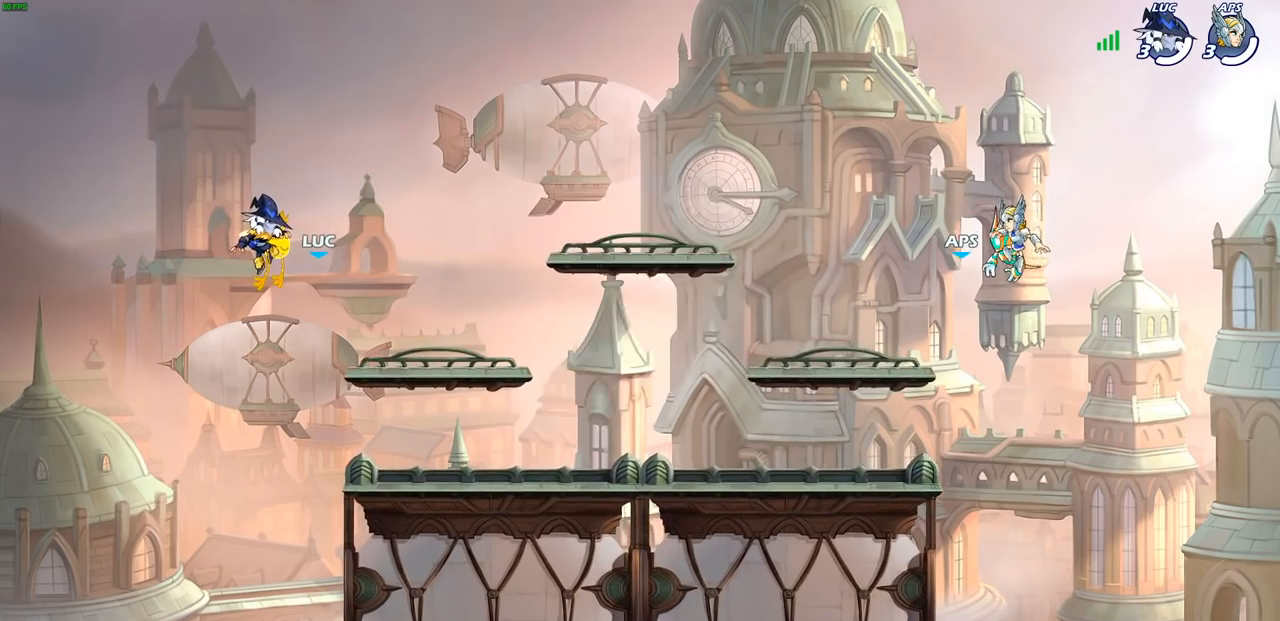
Gameplay with a controller (PlayStation layout); each line is a JSON object with the inputs held at the frame after it. "events" lists button and stick changes between this image and that frame as [ms after this image, input, new state], when the widget could be followed in between.
{"buttons": [], "left_stick": "up", "right_stick": "center", "events": [[267, "left_stick", "up"]]}
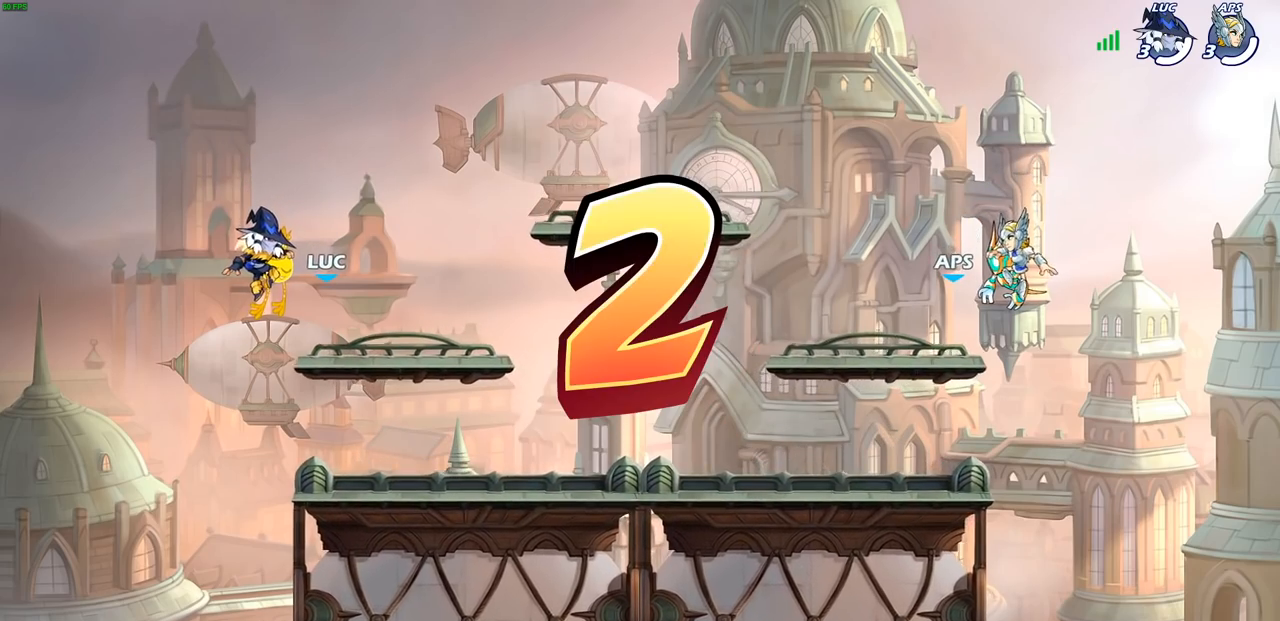
{"buttons": [], "left_stick": "up", "right_stick": "center", "events": []}
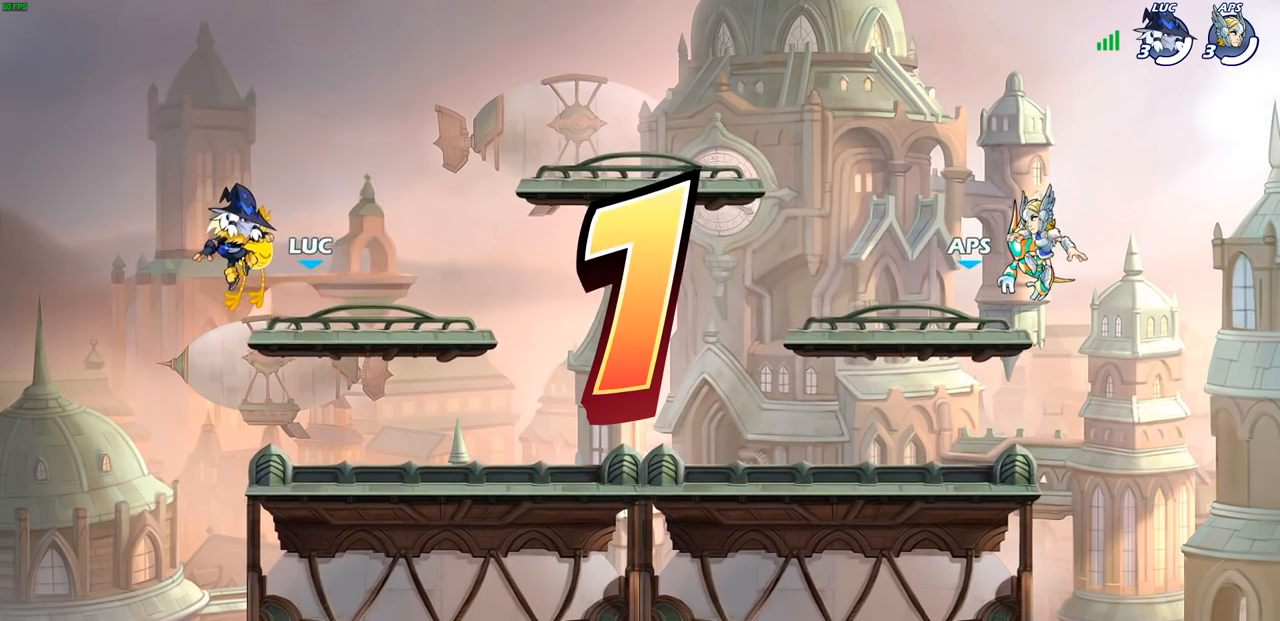
{"buttons": [], "left_stick": "up", "right_stick": "center", "events": []}
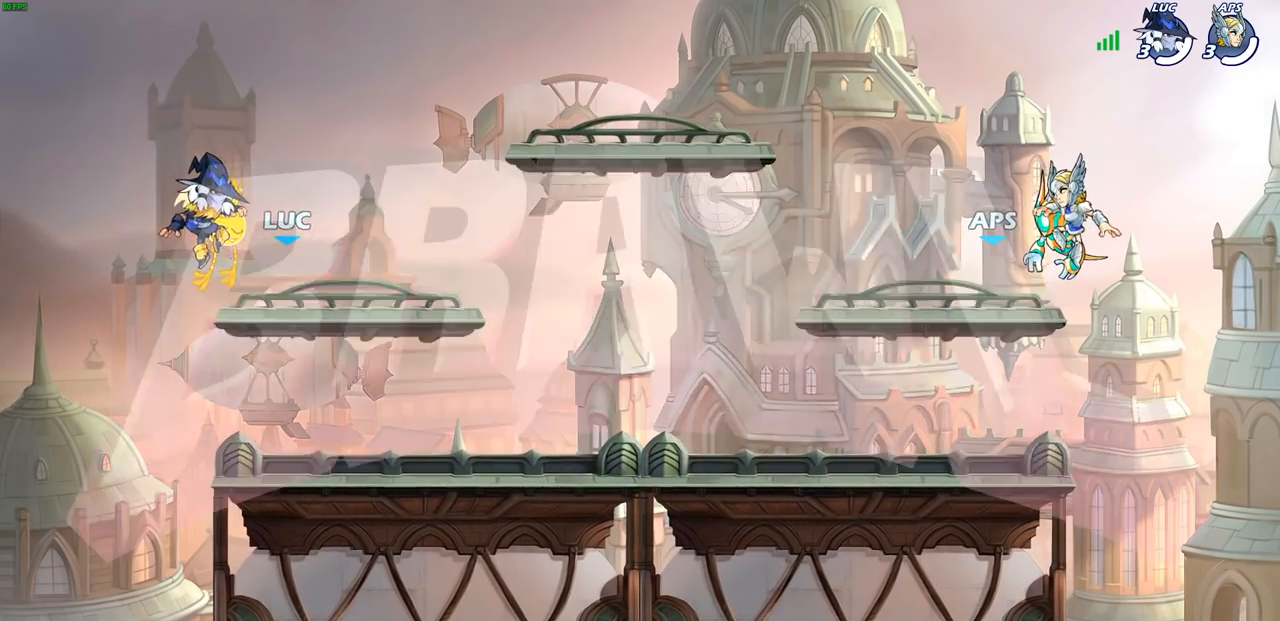
{"buttons": ["SELECT"], "left_stick": "center", "right_stick": "center", "events": [[183, "left_stick", "center"], [300, "SELECT", "down"]]}
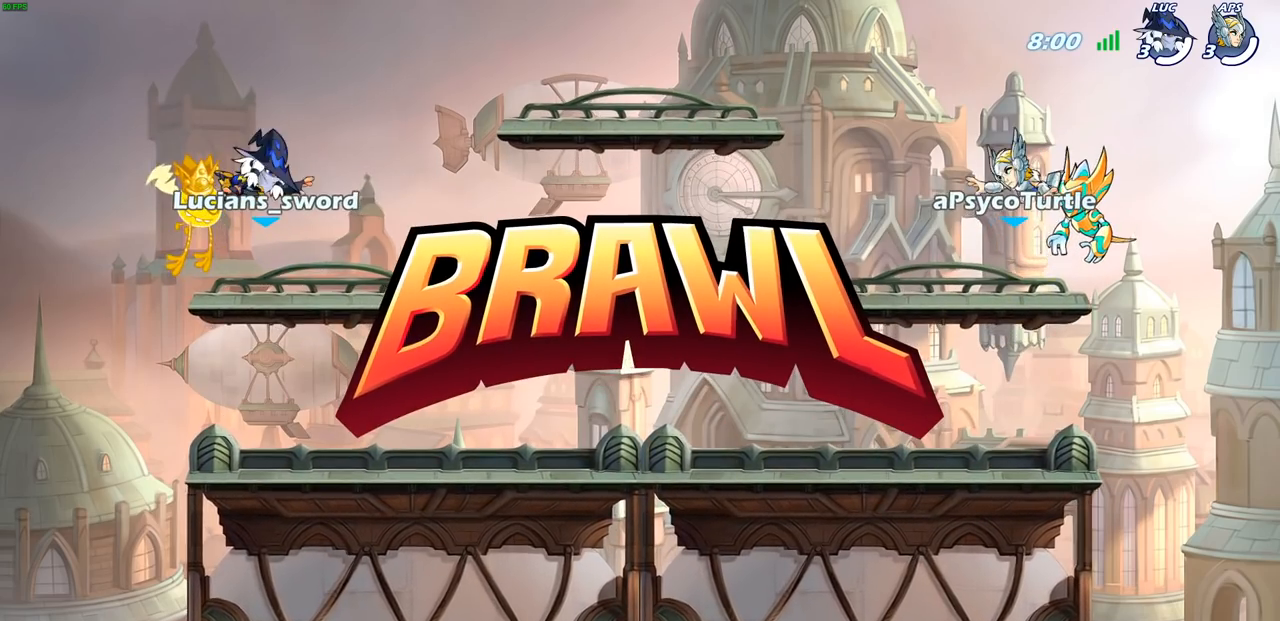
{"buttons": ["SELECT"], "left_stick": "center", "right_stick": "center", "events": []}
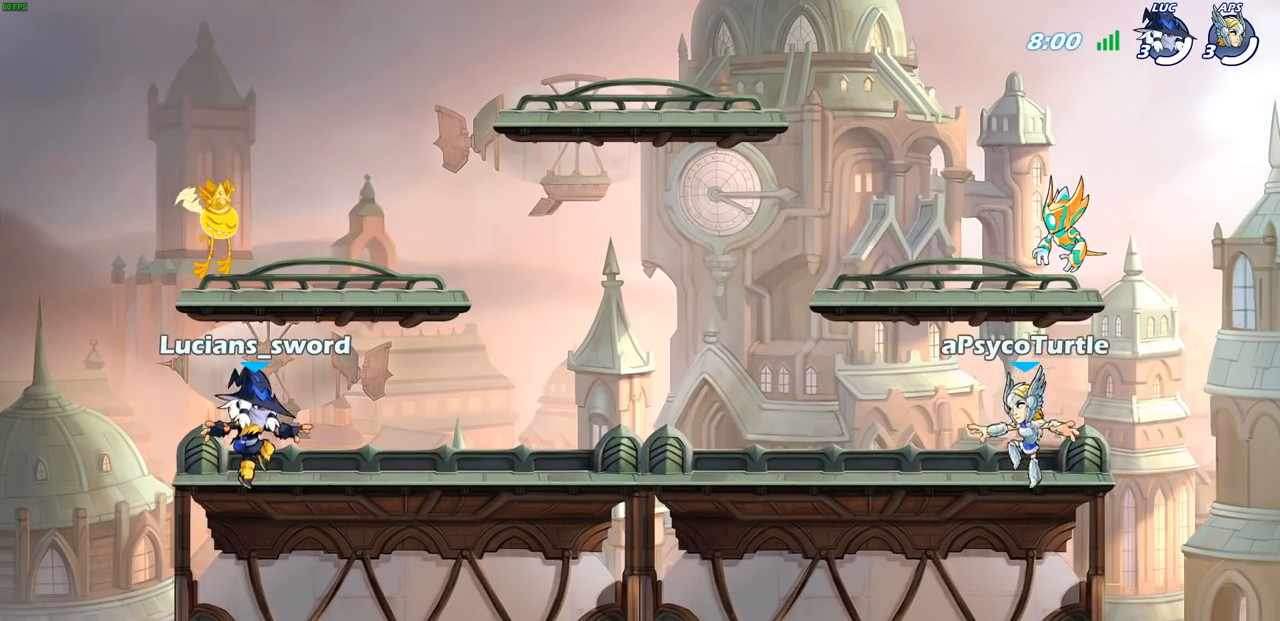
{"buttons": ["SELECT"], "left_stick": "center", "right_stick": "center", "events": []}
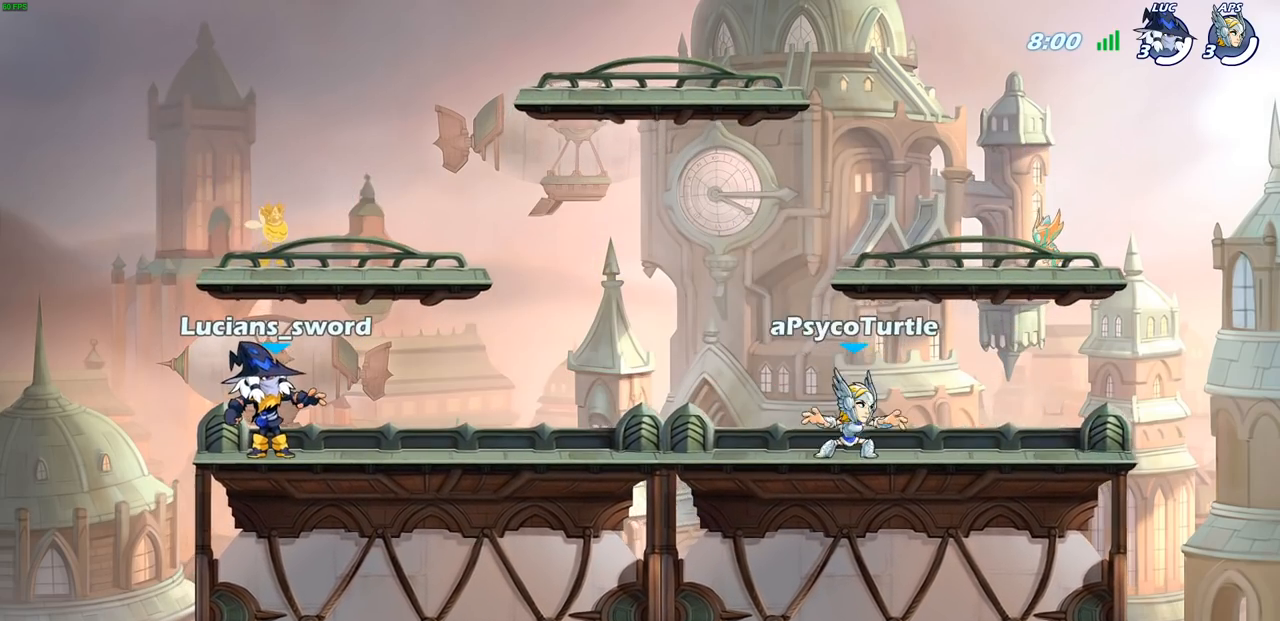
{"buttons": [], "left_stick": "center", "right_stick": "center", "events": [[150, "SELECT", "up"]]}
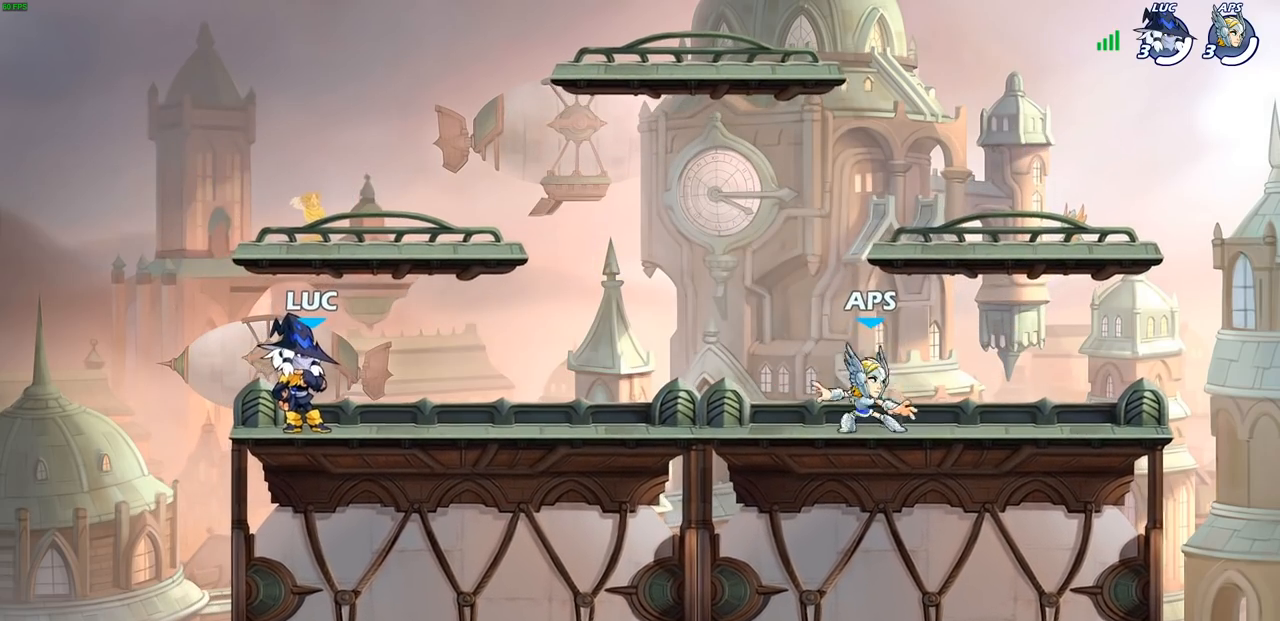
{"buttons": ["R2"], "left_stick": "right", "right_stick": "center", "events": [[350, "left_stick", "right"], [483, "R2", "down"]]}
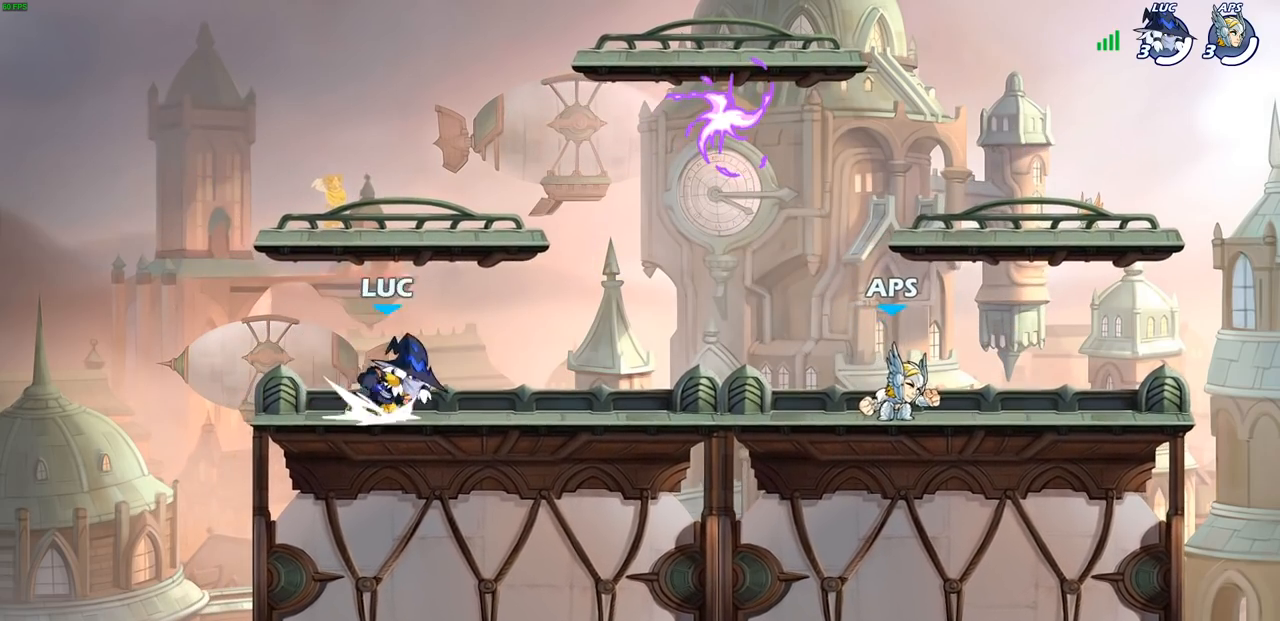
{"buttons": ["CROSS", "R1"], "left_stick": "right", "right_stick": "center", "events": [[33, "CROSS", "down"], [150, "R2", "up"], [183, "CROSS", "up"], [367, "CROSS", "down"], [383, "R1", "down"]]}
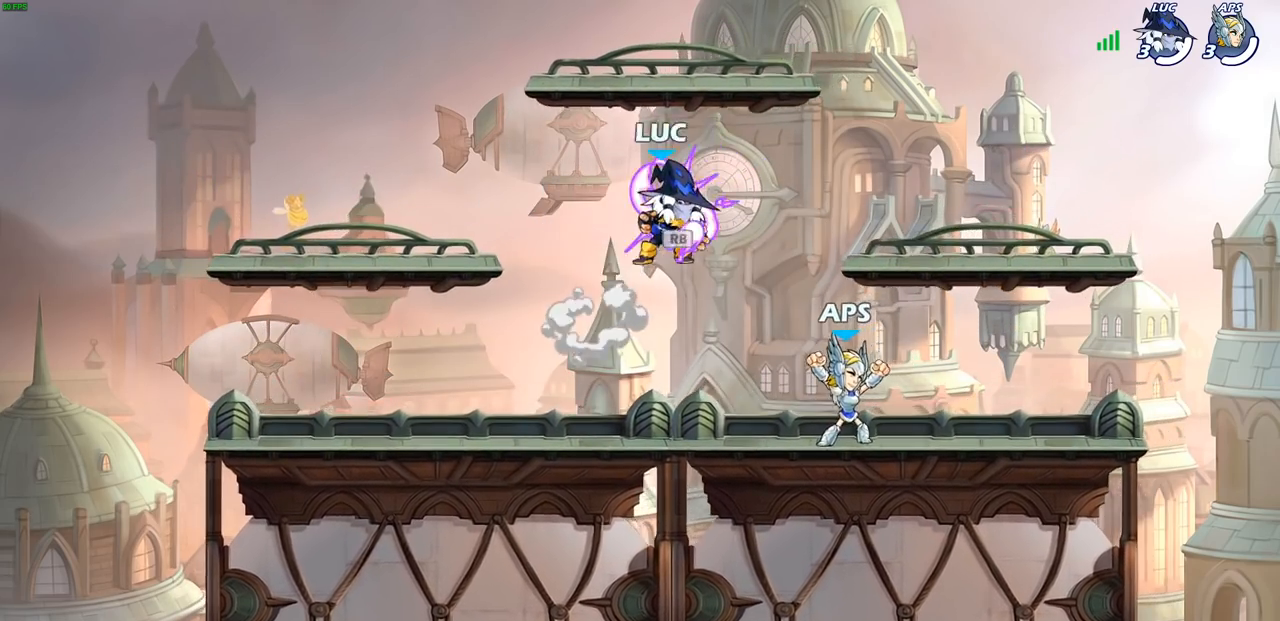
{"buttons": [], "left_stick": "right", "right_stick": "center", "events": [[17, "R1", "up"], [33, "CROSS", "up"], [100, "CROSS", "down"], [183, "left_stick", "down-left"], [217, "CROSS", "up"], [467, "left_stick", "right"]]}
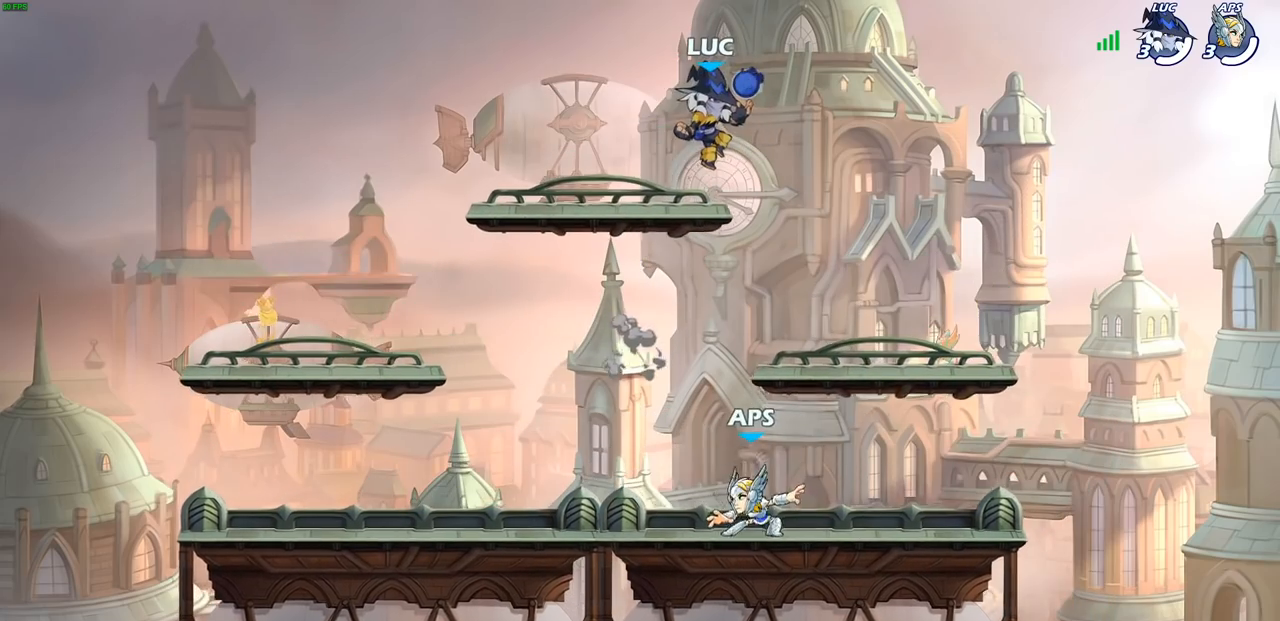
{"buttons": [], "left_stick": "down-left", "right_stick": "center", "events": [[50, "left_stick", "left"], [150, "left_stick", "down-left"]]}
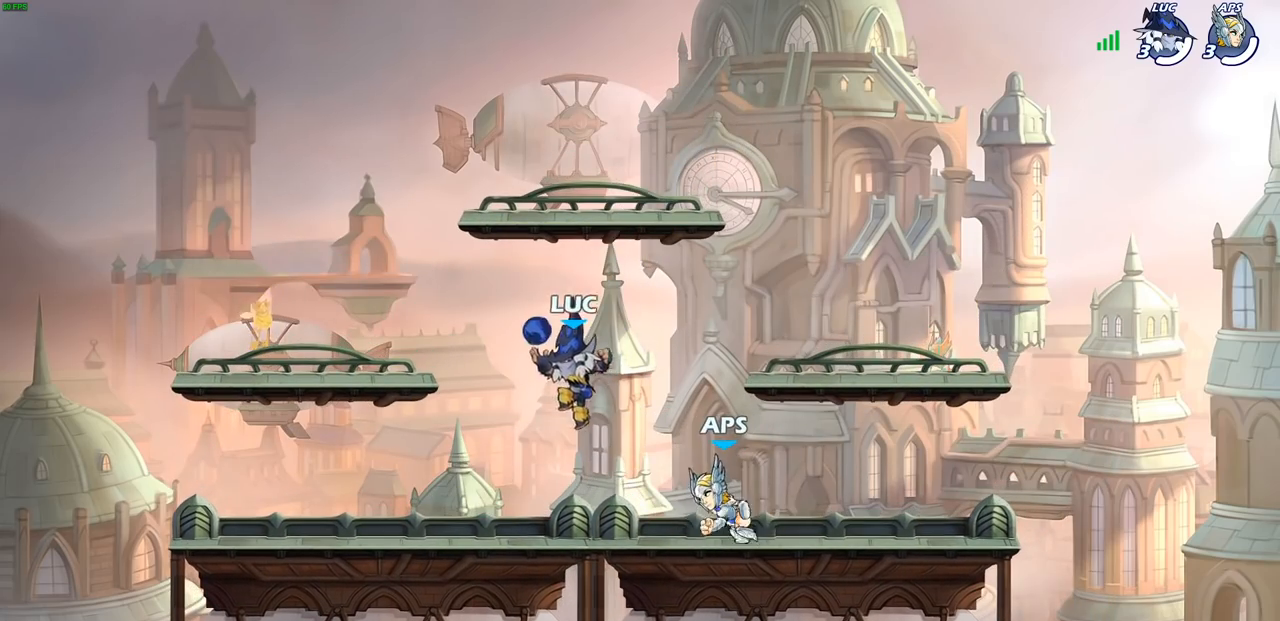
{"buttons": [], "left_stick": "up-right", "right_stick": "center", "events": [[217, "left_stick", "up-right"], [283, "R2", "down"], [300, "CROSS", "down"], [433, "CROSS", "up"], [450, "R2", "up"]]}
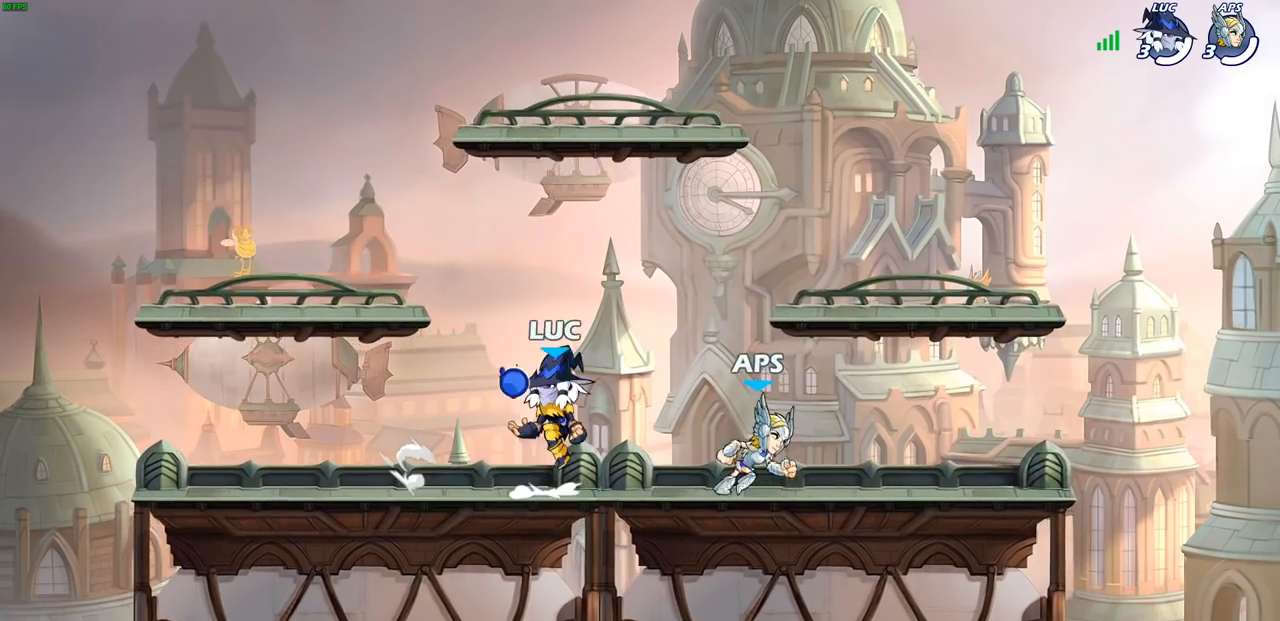
{"buttons": [], "left_stick": "right", "right_stick": "center", "events": [[17, "CROSS", "down"], [33, "R2", "down"], [150, "CROSS", "up"], [167, "left_stick", "up-left"], [183, "R2", "up"], [267, "CROSS", "down"], [283, "left_stick", "down-left"], [417, "CROSS", "up"], [483, "left_stick", "right"]]}
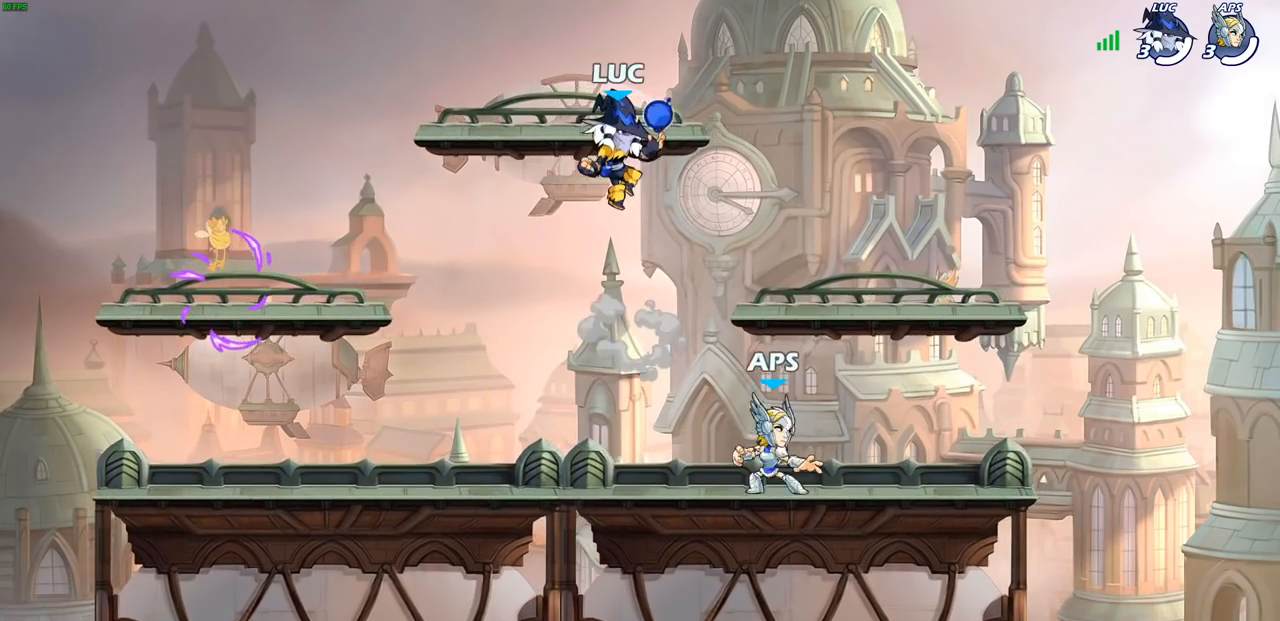
{"buttons": [], "left_stick": "up-left", "right_stick": "center", "events": [[100, "left_stick", "left"], [217, "left_stick", "down-right"], [300, "left_stick", "left"], [400, "left_stick", "down-right"], [500, "left_stick", "up-left"]]}
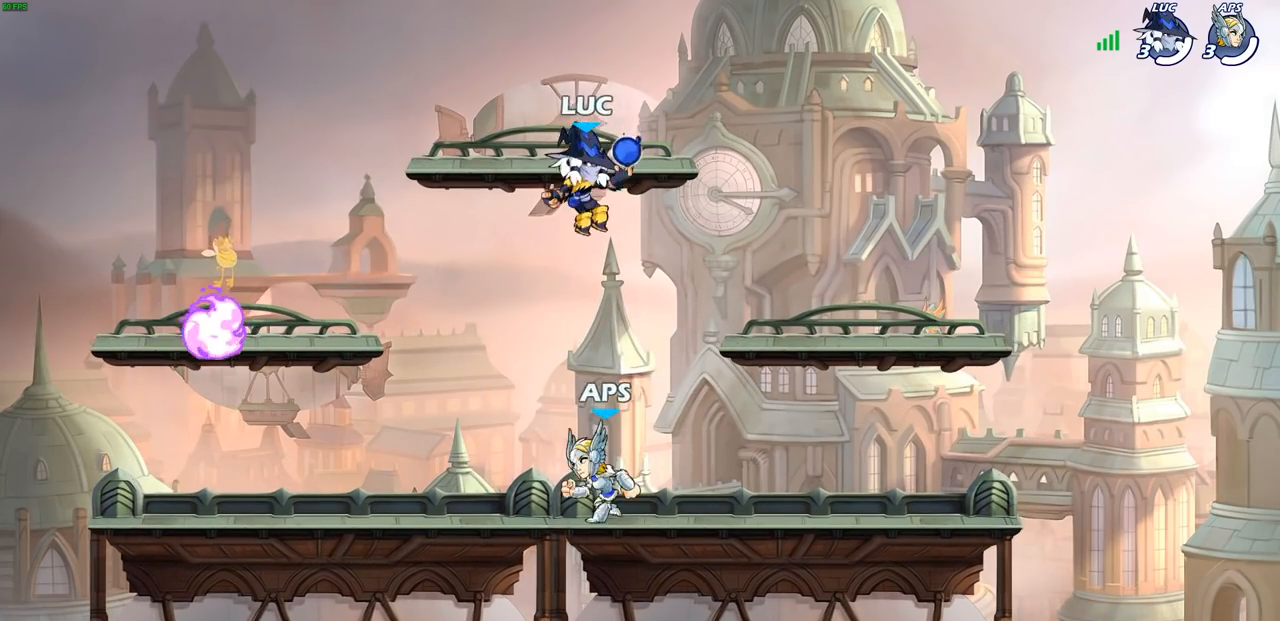
{"buttons": [], "left_stick": "center", "right_stick": "center", "events": [[50, "left_stick", "right"], [100, "left_stick", "left"], [183, "left_stick", "right"], [250, "left_stick", "left"], [317, "left_stick", "right"], [400, "left_stick", "center"]]}
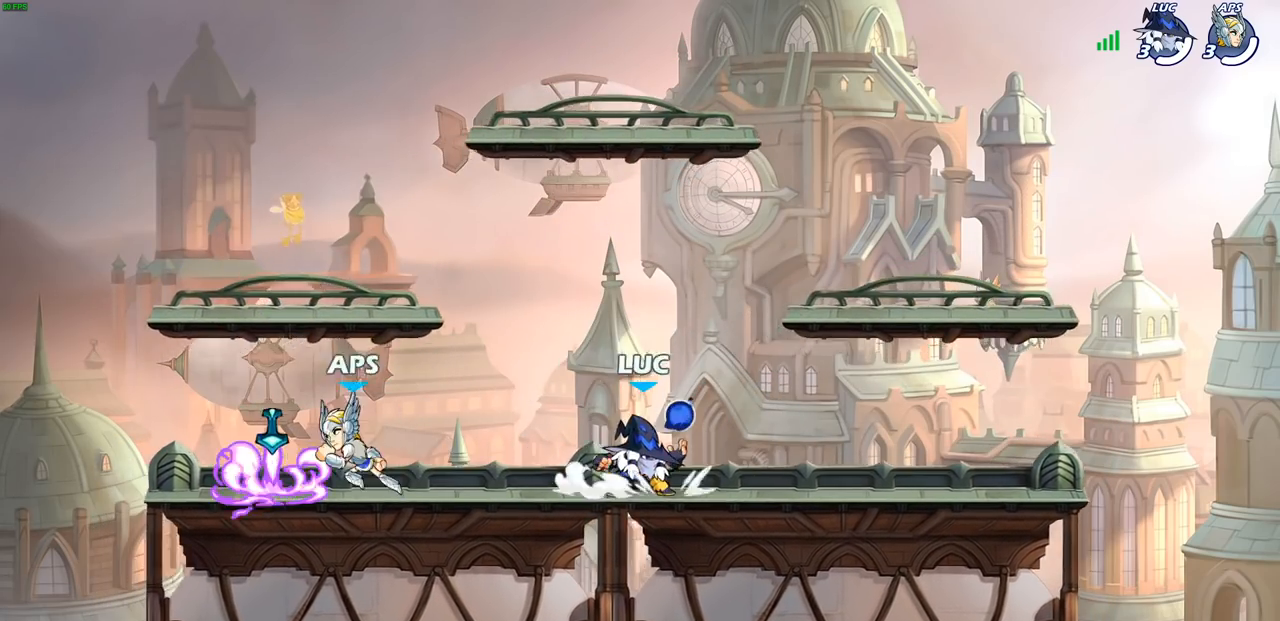
{"buttons": ["SELECT"], "left_stick": "center", "right_stick": "center", "events": [[17, "SELECT", "down"]]}
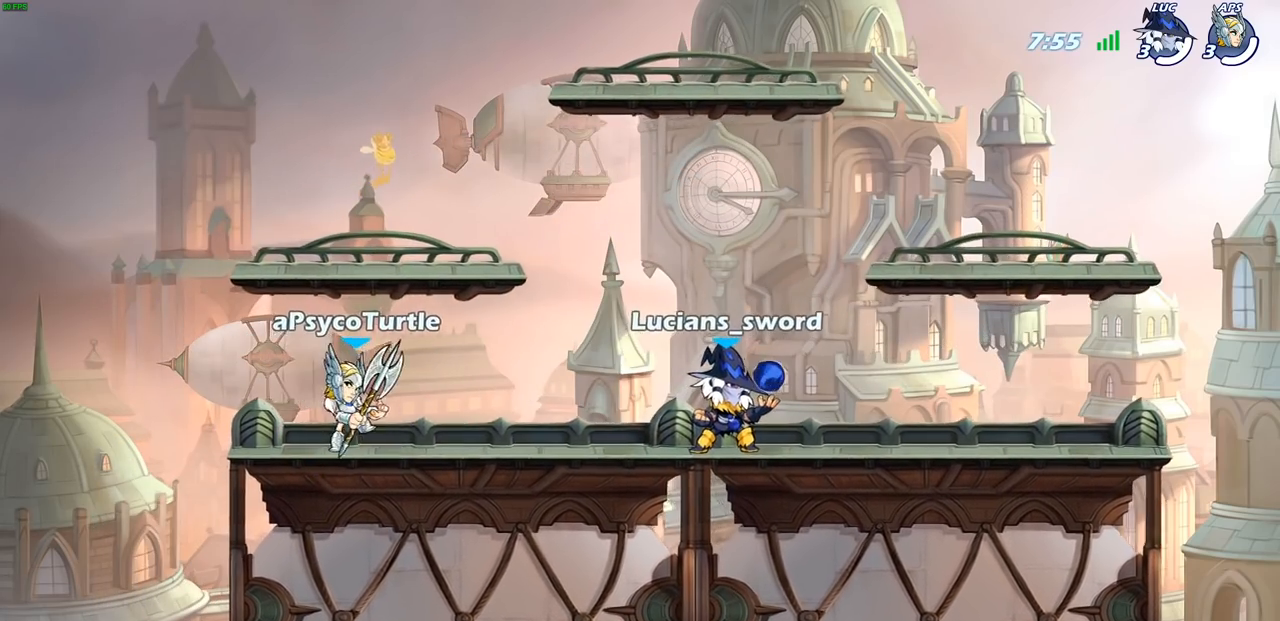
{"buttons": [], "left_stick": "center", "right_stick": "center", "events": [[83, "SELECT", "up"], [167, "left_stick", "up-left"], [333, "R2", "down"], [367, "SQUARE", "down"], [433, "left_stick", "center"], [467, "R2", "up"], [467, "SQUARE", "up"]]}
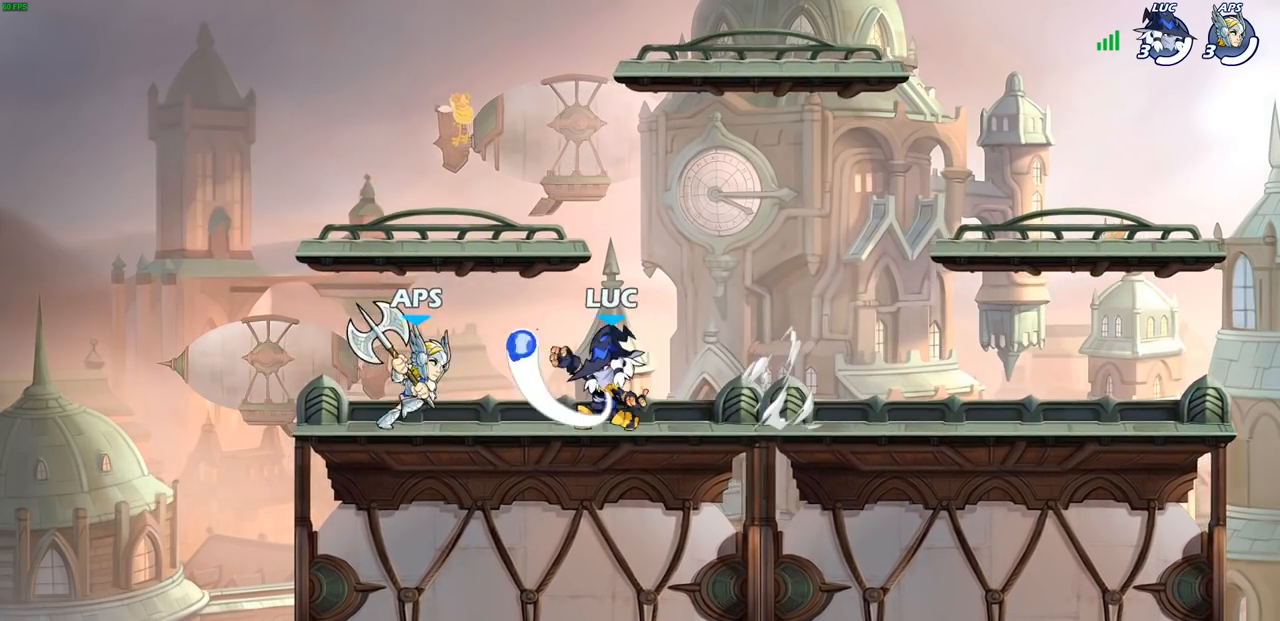
{"buttons": [], "left_stick": "center", "right_stick": "center", "events": []}
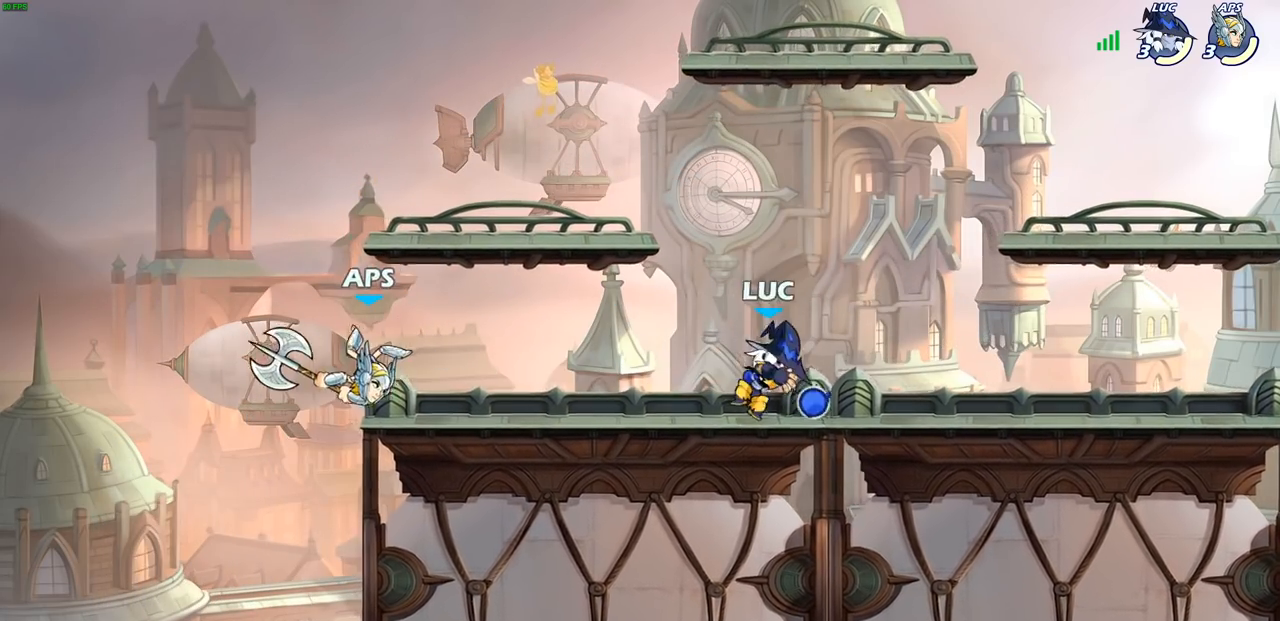
{"buttons": ["R2"], "left_stick": "down-left", "right_stick": "center", "events": [[167, "left_stick", "left"], [417, "left_stick", "down-left"], [450, "R2", "down"]]}
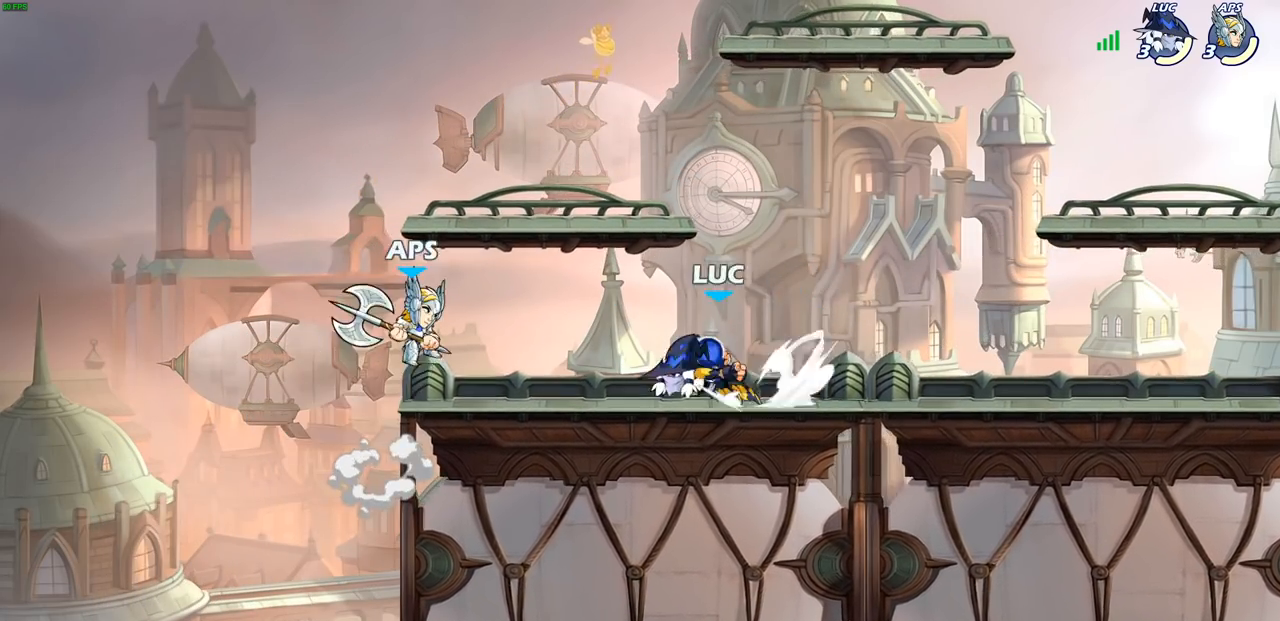
{"buttons": [], "left_stick": "right", "right_stick": "center", "events": [[33, "SQUARE", "down"], [100, "R2", "up"], [117, "SQUARE", "up"], [150, "left_stick", "center"], [433, "left_stick", "right"]]}
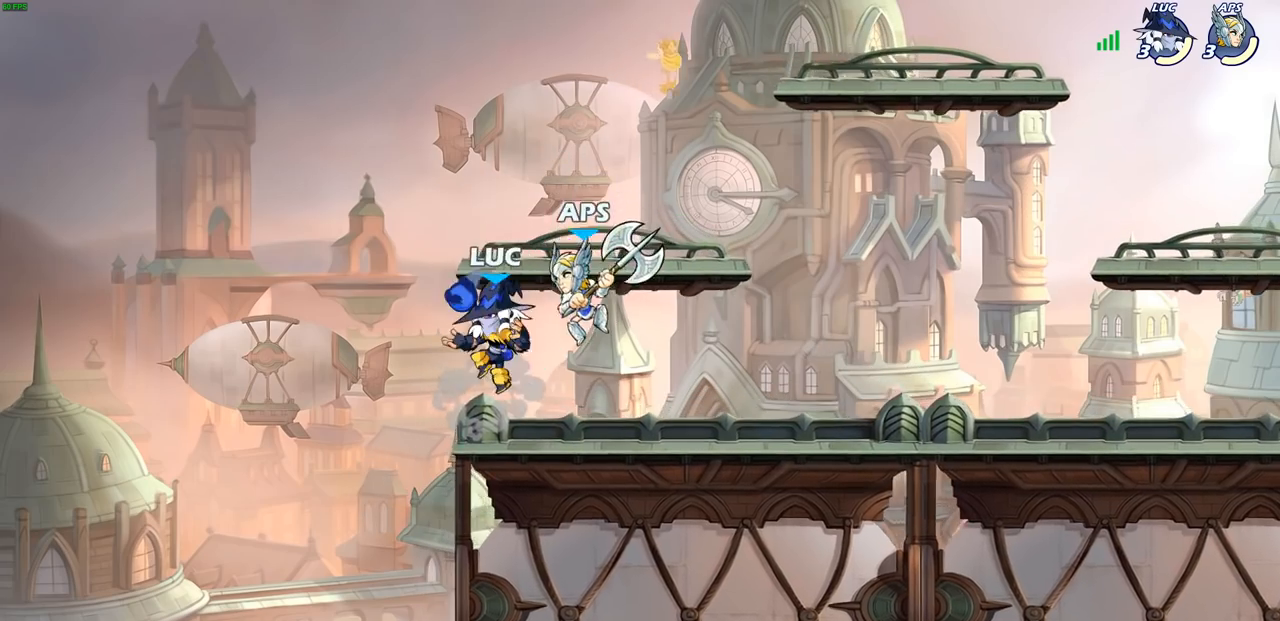
{"buttons": [], "left_stick": "down-right", "right_stick": "center", "events": [[117, "CROSS", "down"], [150, "left_stick", "up"], [283, "CROSS", "up"], [333, "left_stick", "right"], [383, "left_stick", "down-right"]]}
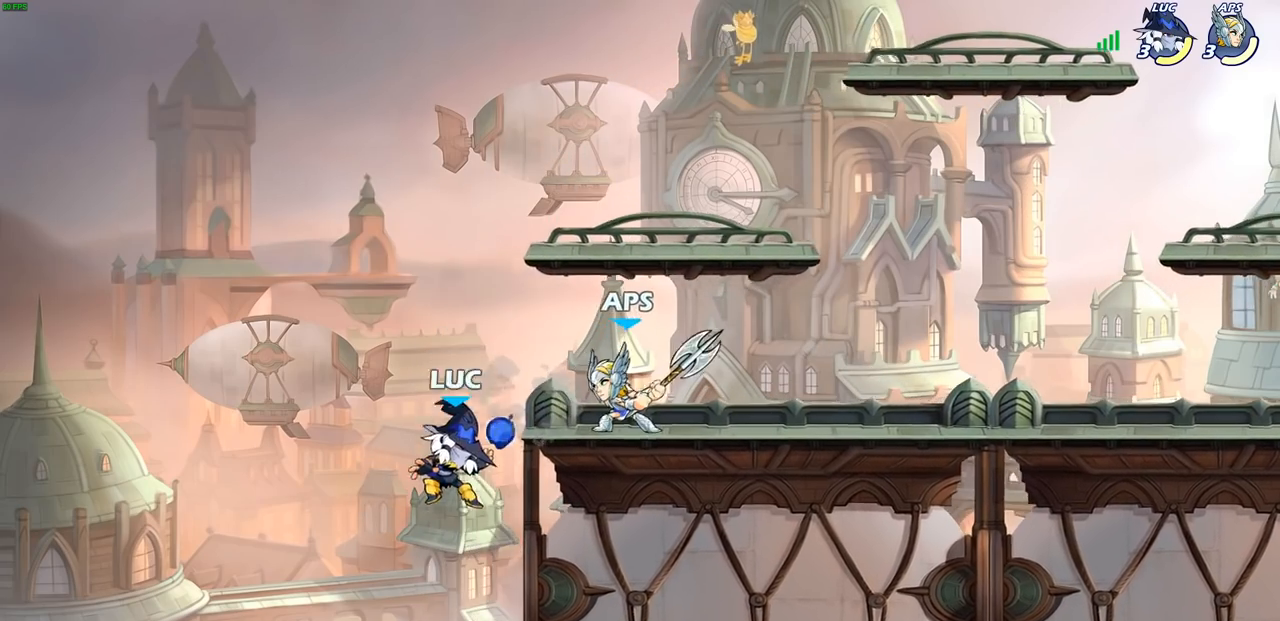
{"buttons": ["CIRCLE"], "left_stick": "center", "right_stick": "center", "events": [[17, "left_stick", "right"], [167, "CROSS", "down"], [183, "left_stick", "center"], [300, "CROSS", "up"], [450, "CIRCLE", "down"]]}
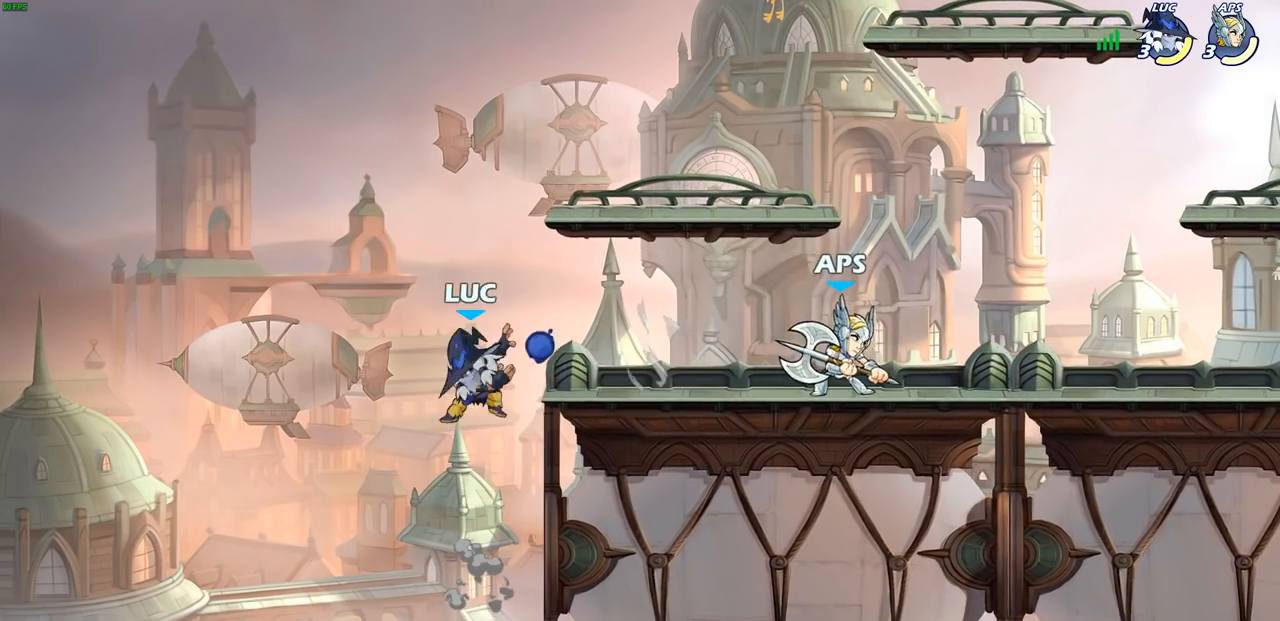
{"buttons": [], "left_stick": "right", "right_stick": "center", "events": [[50, "CIRCLE", "up"], [283, "left_stick", "right"]]}
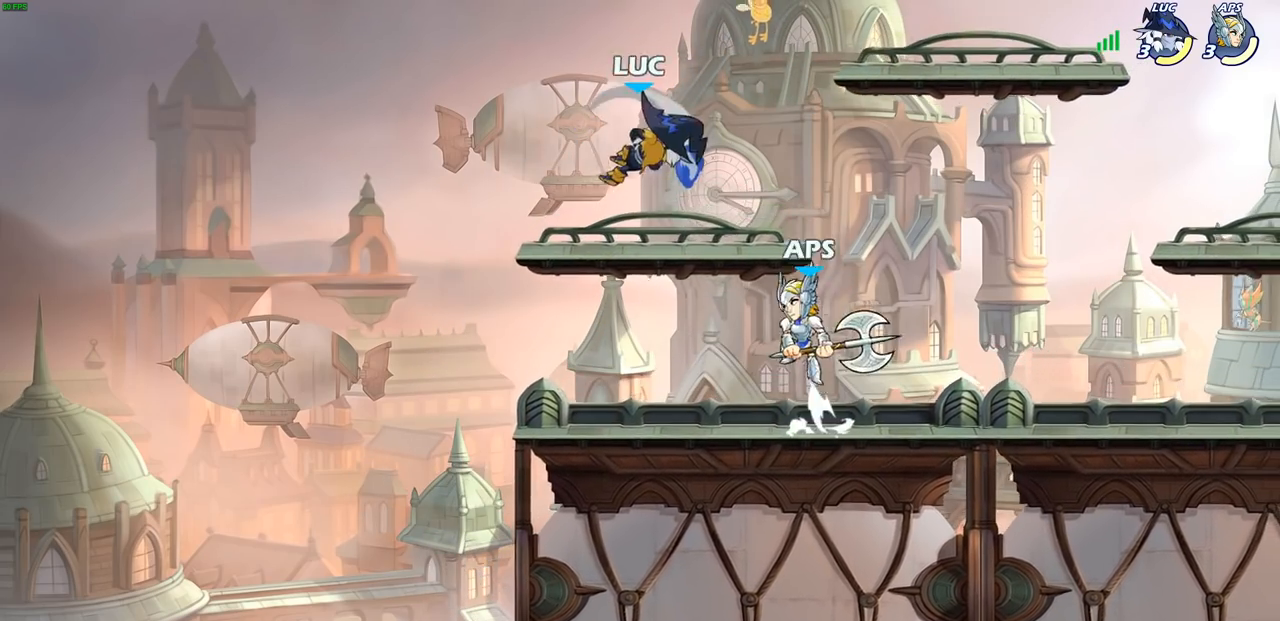
{"buttons": [], "left_stick": "down-left", "right_stick": "center", "events": [[317, "left_stick", "down-left"]]}
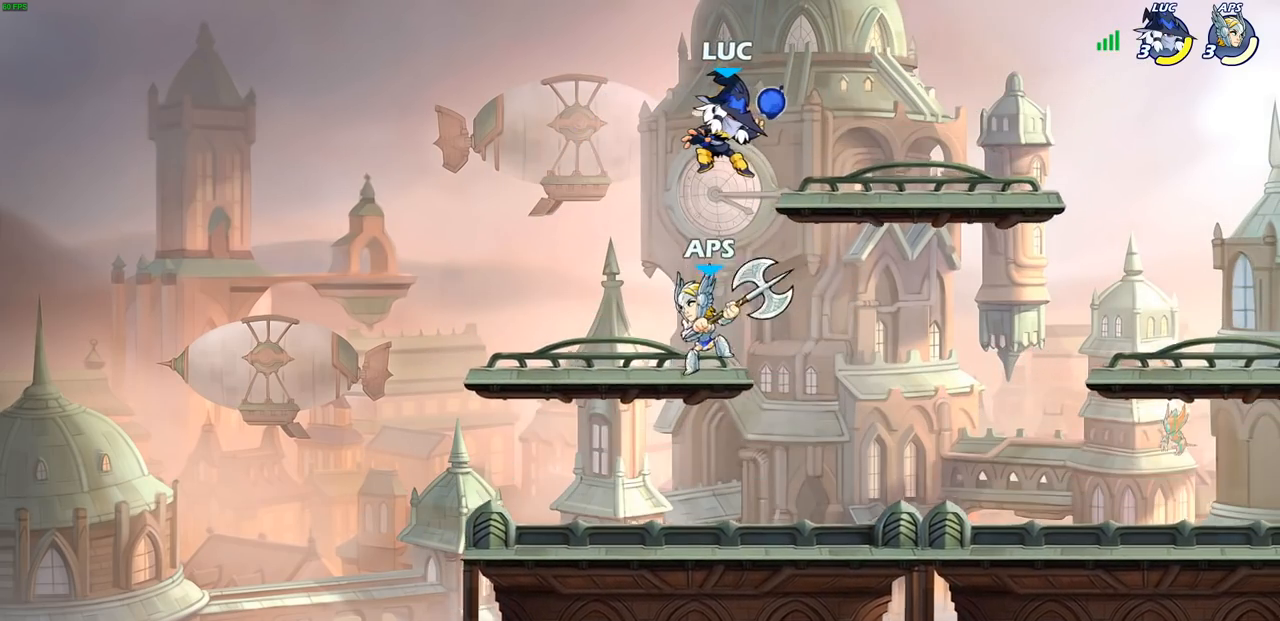
{"buttons": ["R2"], "left_stick": "down", "right_stick": "center", "events": [[83, "left_stick", "center"], [183, "left_stick", "left"], [267, "left_stick", "down-left"], [333, "R2", "down"], [450, "left_stick", "down"]]}
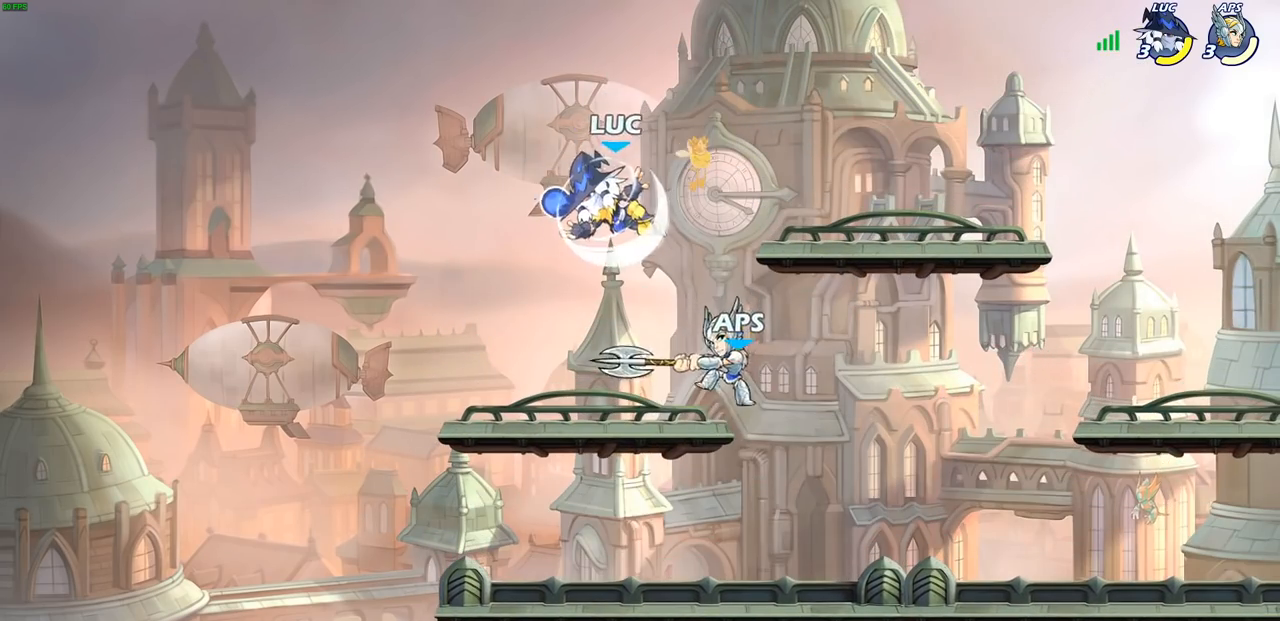
{"buttons": ["SQUARE"], "left_stick": "right", "right_stick": "center", "events": [[67, "R2", "up"], [83, "left_stick", "right"], [267, "left_stick", "down"], [450, "left_stick", "right"], [467, "SQUARE", "down"]]}
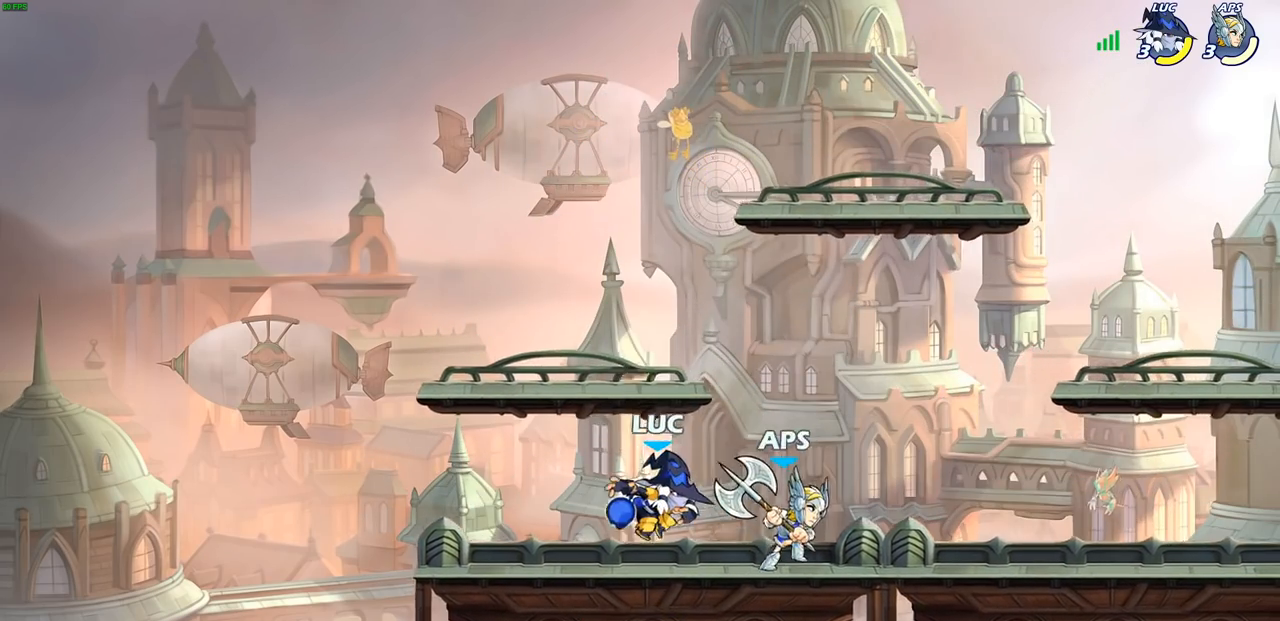
{"buttons": [], "left_stick": "center", "right_stick": "center", "events": [[17, "SQUARE", "up"], [17, "left_stick", "center"]]}
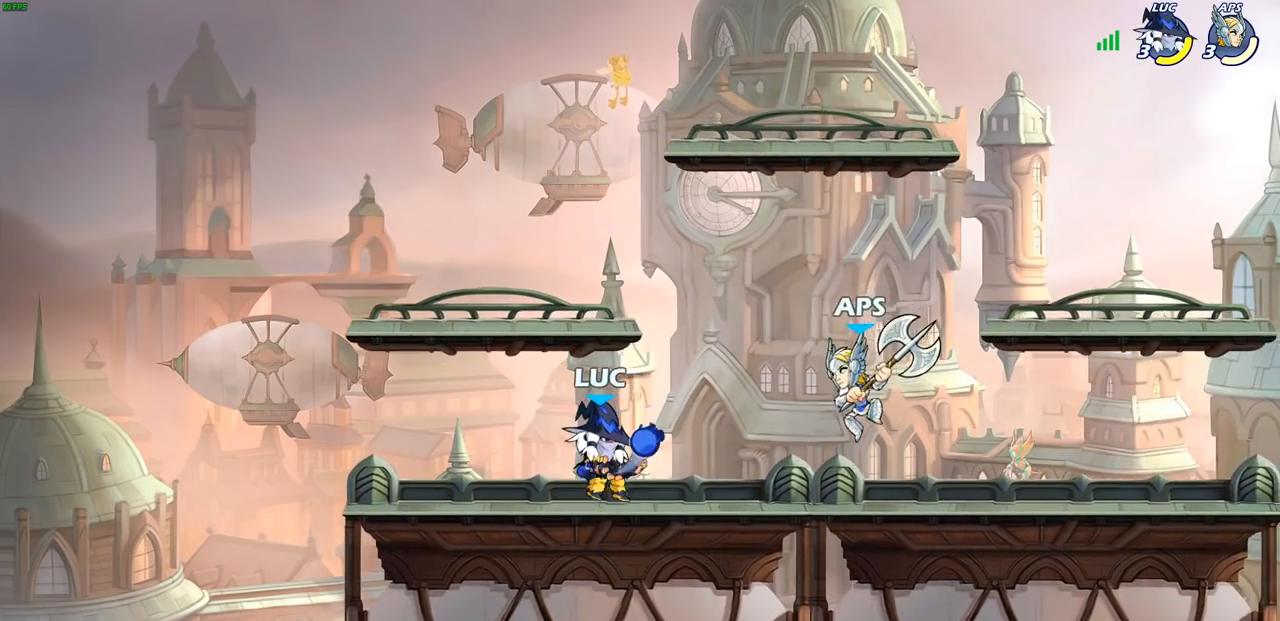
{"buttons": [], "left_stick": "down", "right_stick": "center", "events": [[117, "CROSS", "down"], [283, "CROSS", "up"], [350, "left_stick", "down"], [417, "SQUARE", "down"], [500, "SQUARE", "up"]]}
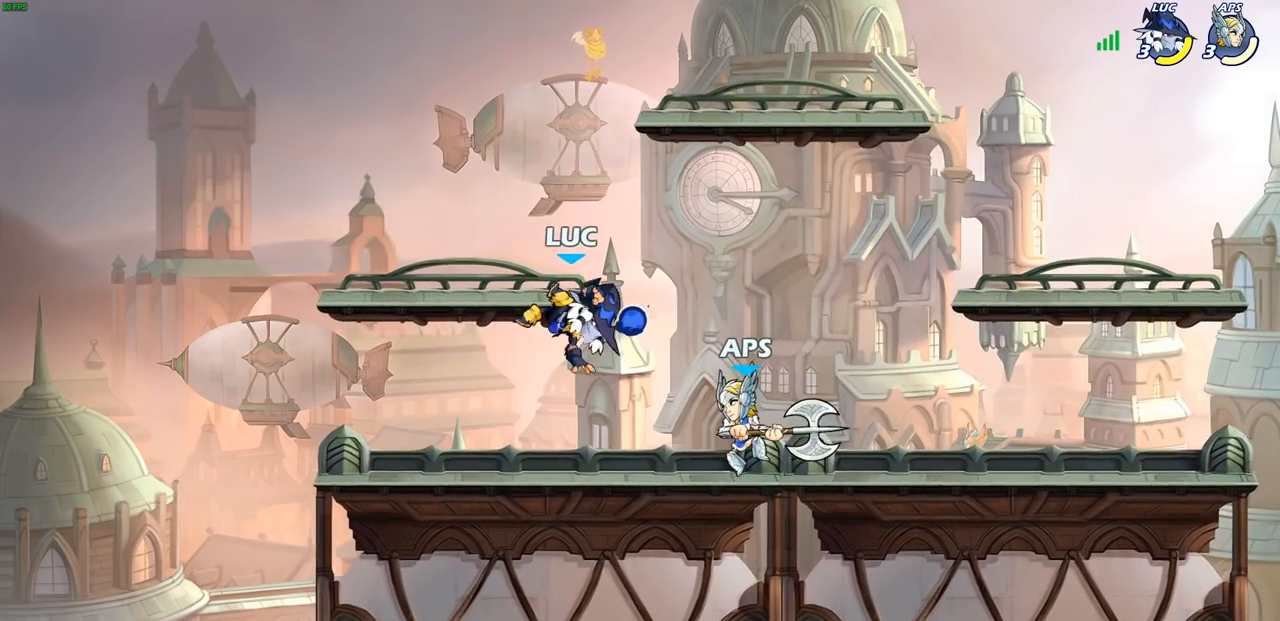
{"buttons": [], "left_stick": "right", "right_stick": "center", "events": [[33, "left_stick", "down-left"], [150, "left_stick", "center"], [433, "left_stick", "right"]]}
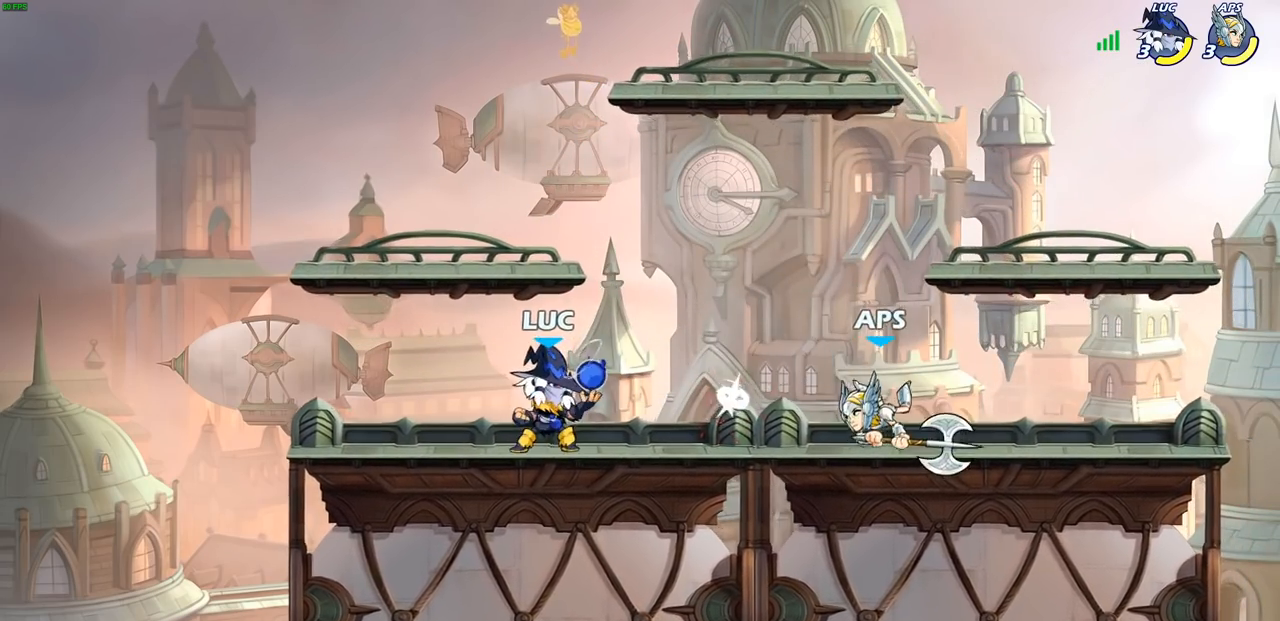
{"buttons": [], "left_stick": "down-left", "right_stick": "center", "events": [[50, "R2", "down"], [133, "left_stick", "down"], [183, "R2", "up"], [200, "left_stick", "down-left"]]}